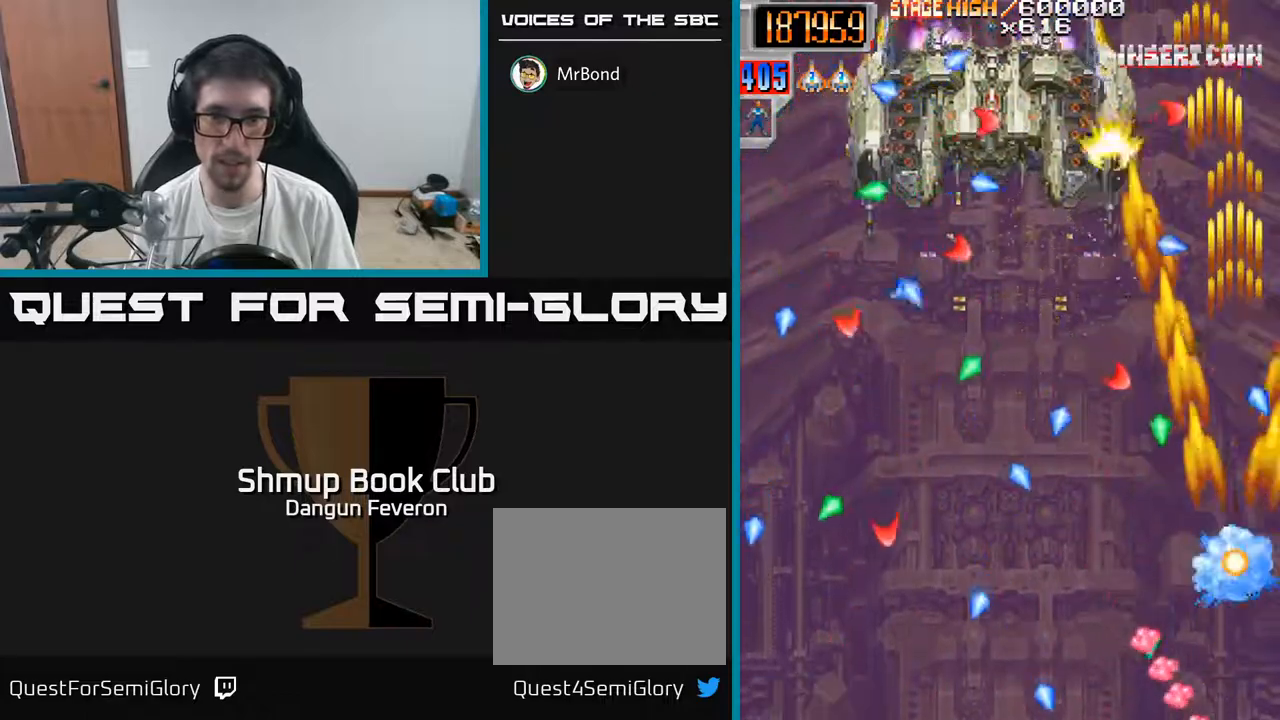
Gameplay with a controller (Xbox layout); each line is a JSON object with the inputs held at the frame after it. "events" lists button and stick changes between this image and that frame as [ms after this image, input, new state], when the widget could be followed in between.
{"buttons": ["R2"], "left_stick": "center", "right_stick": "center", "events": []}
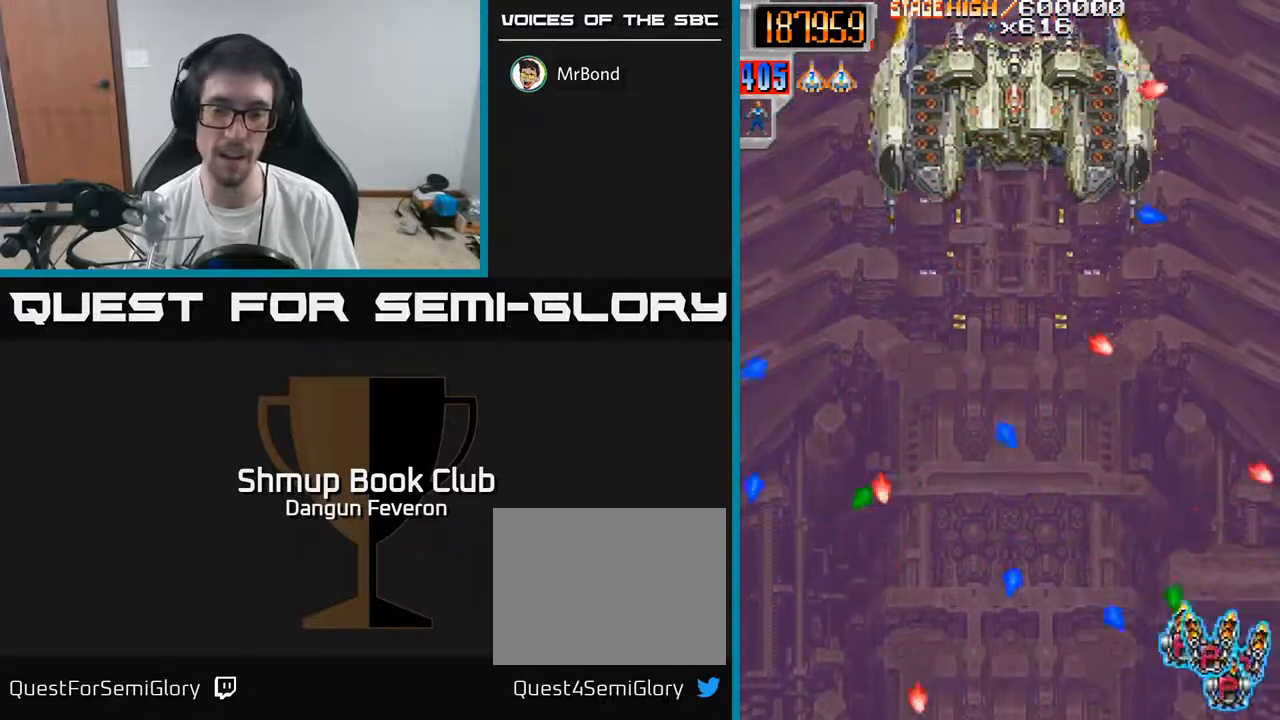
{"buttons": ["R2", "DPAD_RIGHT"], "left_stick": "center", "right_stick": "center", "events": [[17, "DPAD_UP", "down"], [283, "DPAD_UP", "up"], [317, "DPAD_RIGHT", "down"]]}
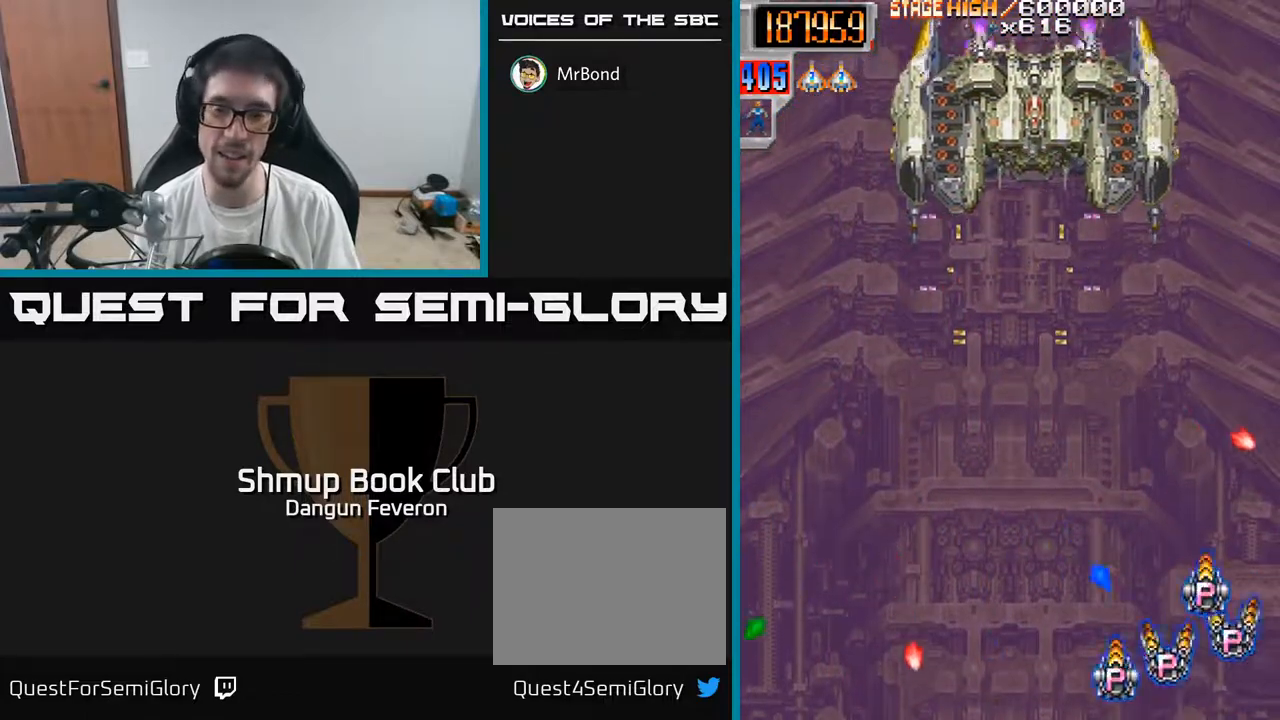
{"buttons": ["R2", "DPAD_UP"], "left_stick": "center", "right_stick": "center", "events": [[250, "DPAD_UP", "down"], [350, "DPAD_RIGHT", "up"]]}
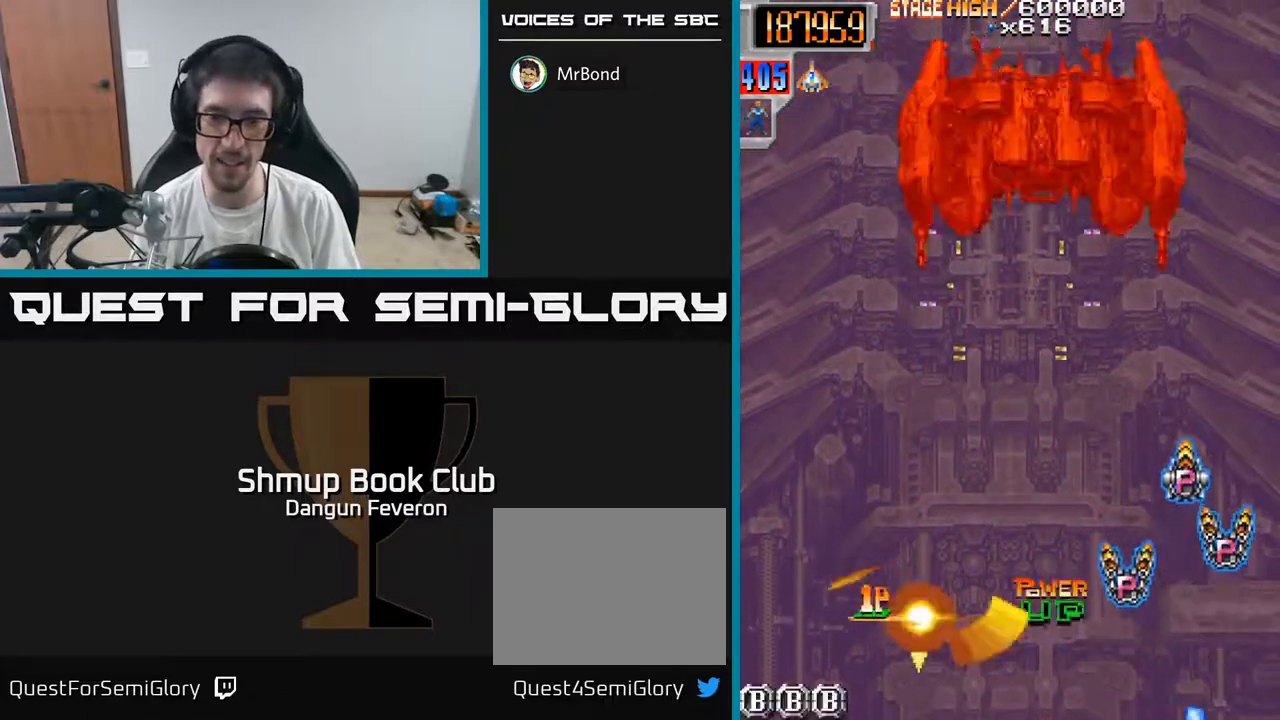
{"buttons": ["R2", "DPAD_UP"], "left_stick": "center", "right_stick": "center", "events": [[50, "DPAD_RIGHT", "down"], [333, "DPAD_UP", "up"], [467, "DPAD_UP", "down"], [500, "DPAD_RIGHT", "up"]]}
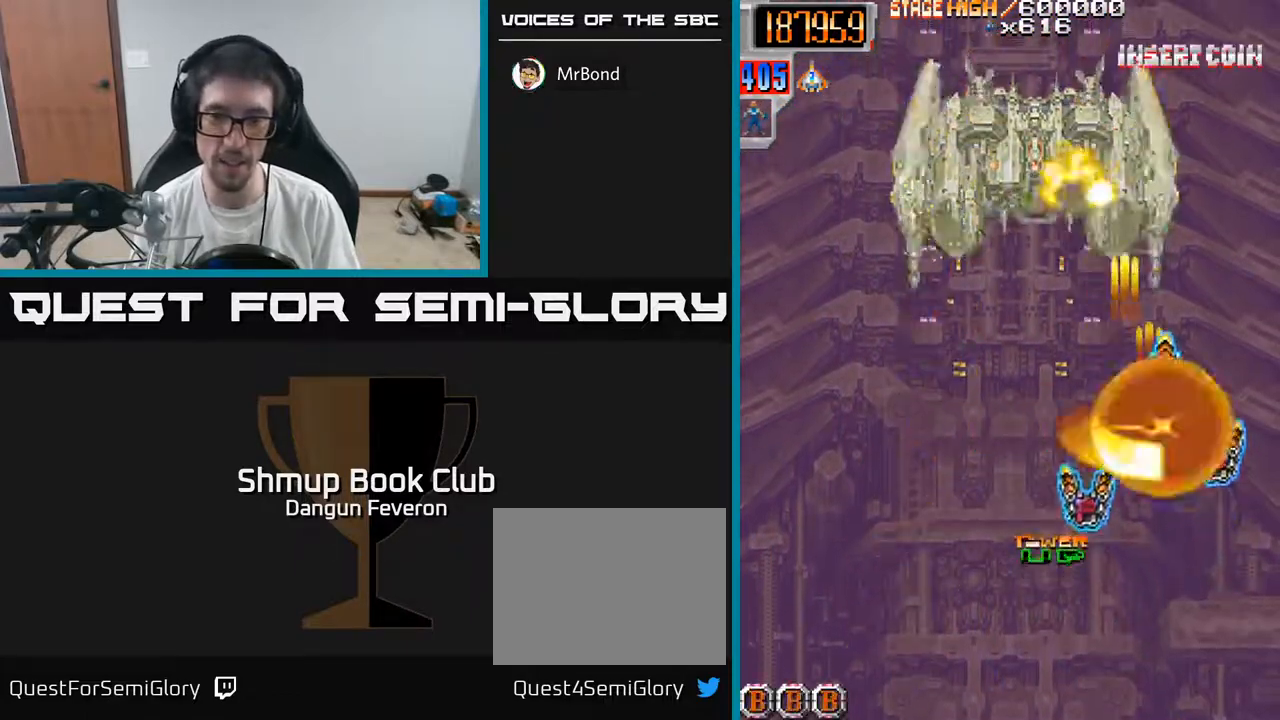
{"buttons": ["R2", "DPAD_UP", "DPAD_LEFT"], "left_stick": "center", "right_stick": "center", "events": [[83, "DPAD_UP", "up"], [133, "DPAD_DOWN", "down"], [183, "DPAD_RIGHT", "down"], [233, "DPAD_RIGHT", "up"], [267, "DPAD_DOWN", "up"], [283, "DPAD_LEFT", "down"], [400, "DPAD_UP", "down"]]}
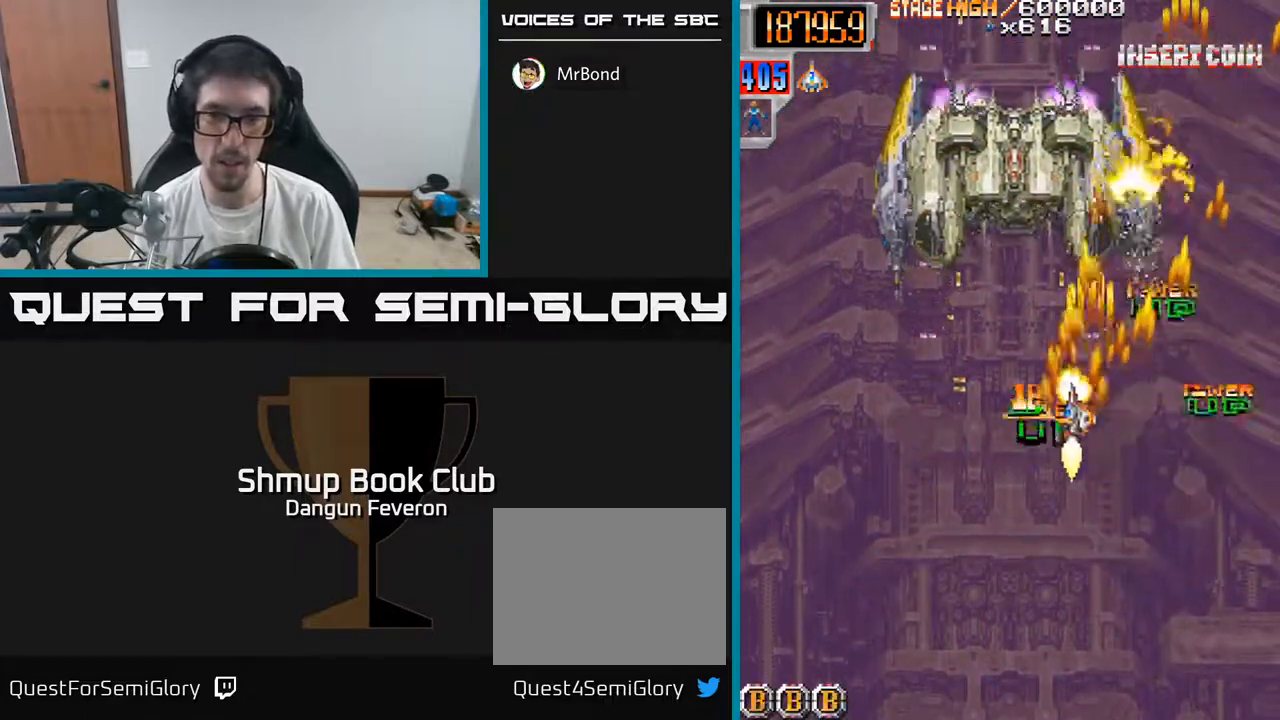
{"buttons": ["R2", "DPAD_LEFT"], "left_stick": "center", "right_stick": "center", "events": [[50, "DPAD_LEFT", "up"], [217, "DPAD_LEFT", "down"], [217, "DPAD_UP", "up"], [233, "DPAD_LEFT", "up"], [450, "DPAD_LEFT", "down"]]}
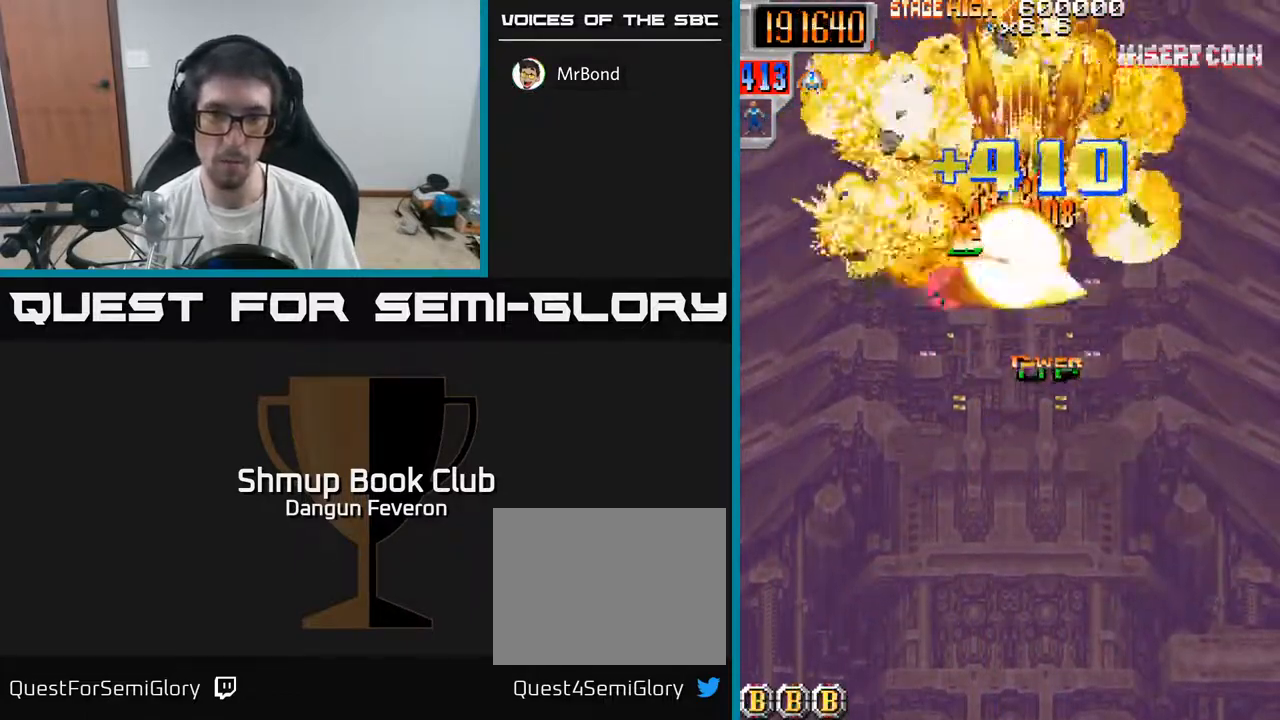
{"buttons": ["R2", "DPAD_DOWN"], "left_stick": "center", "right_stick": "center", "events": [[117, "DPAD_LEFT", "up"], [150, "DPAD_RIGHT", "down"], [167, "DPAD_UP", "down"], [183, "DPAD_UP", "up"], [283, "DPAD_DOWN", "down"], [333, "DPAD_RIGHT", "up"]]}
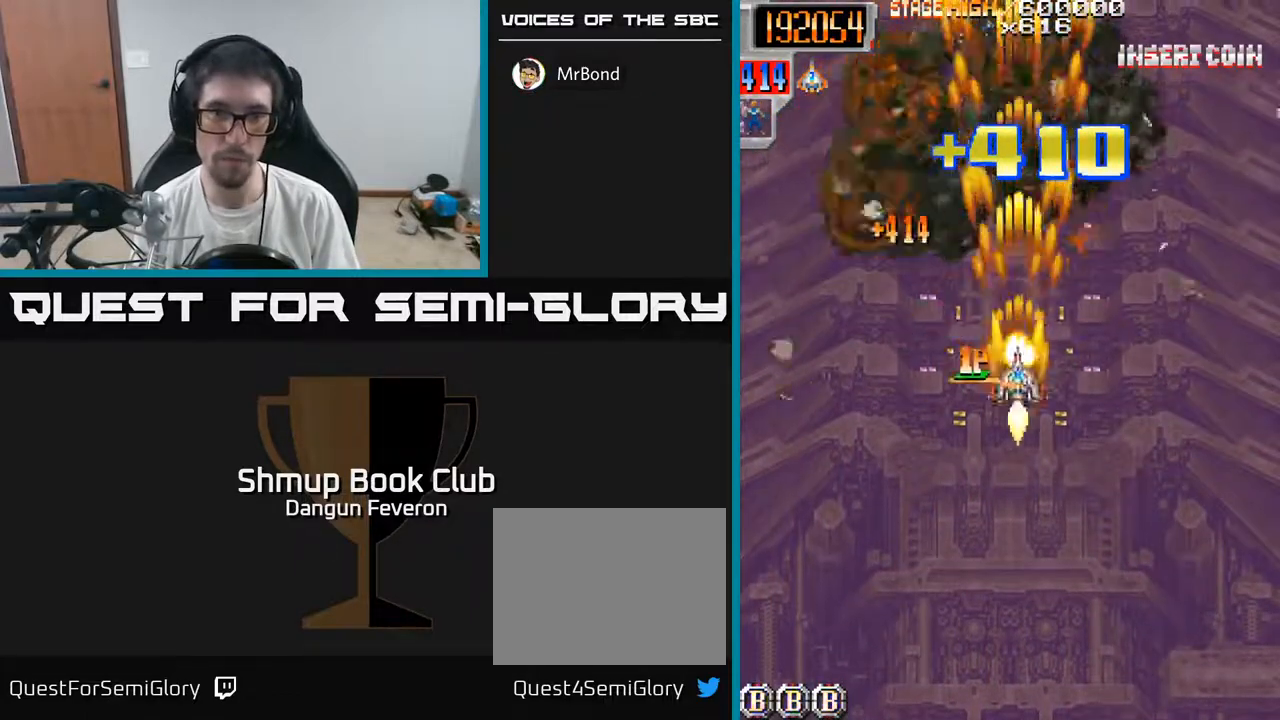
{"buttons": ["R2", "DPAD_RIGHT"], "left_stick": "center", "right_stick": "center", "events": [[367, "DPAD_RIGHT", "down"], [467, "DPAD_DOWN", "up"]]}
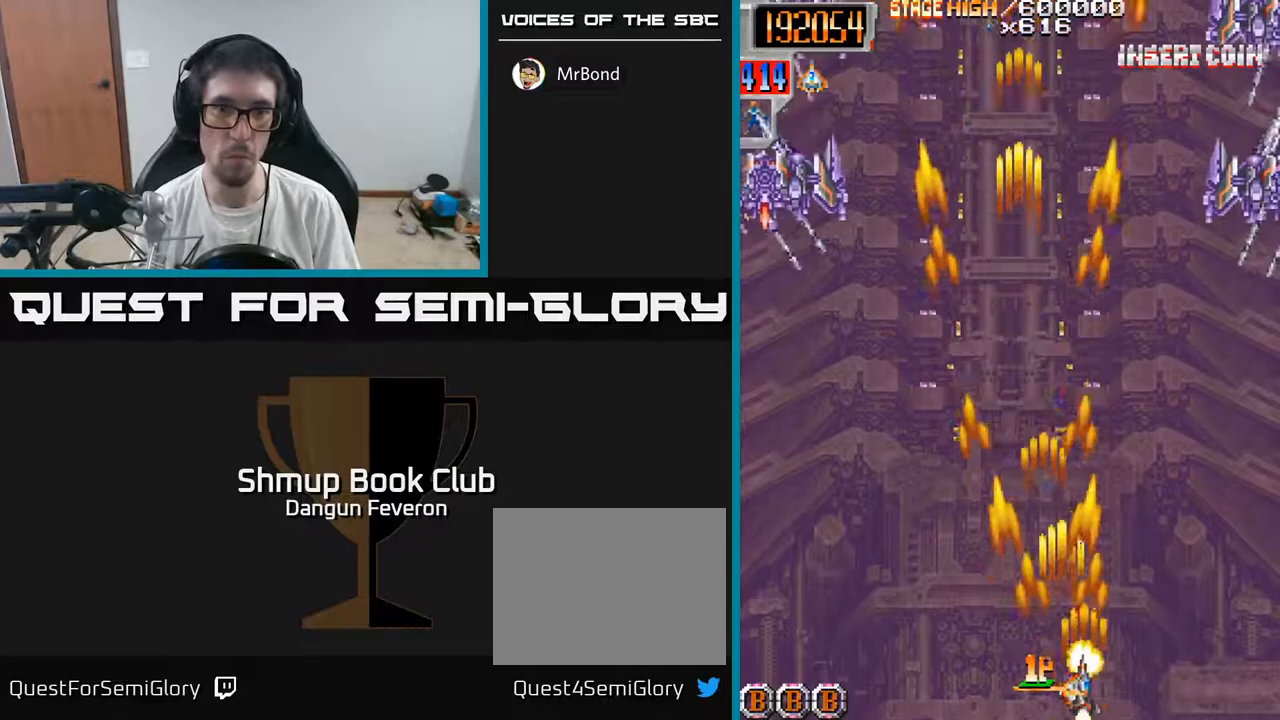
{"buttons": ["R2", "DPAD_UP", "DPAD_RIGHT"], "left_stick": "center", "right_stick": "center", "events": [[83, "DPAD_RIGHT", "up"], [133, "DPAD_LEFT", "down"], [283, "DPAD_UP", "down"], [300, "DPAD_LEFT", "up"], [333, "DPAD_RIGHT", "down"]]}
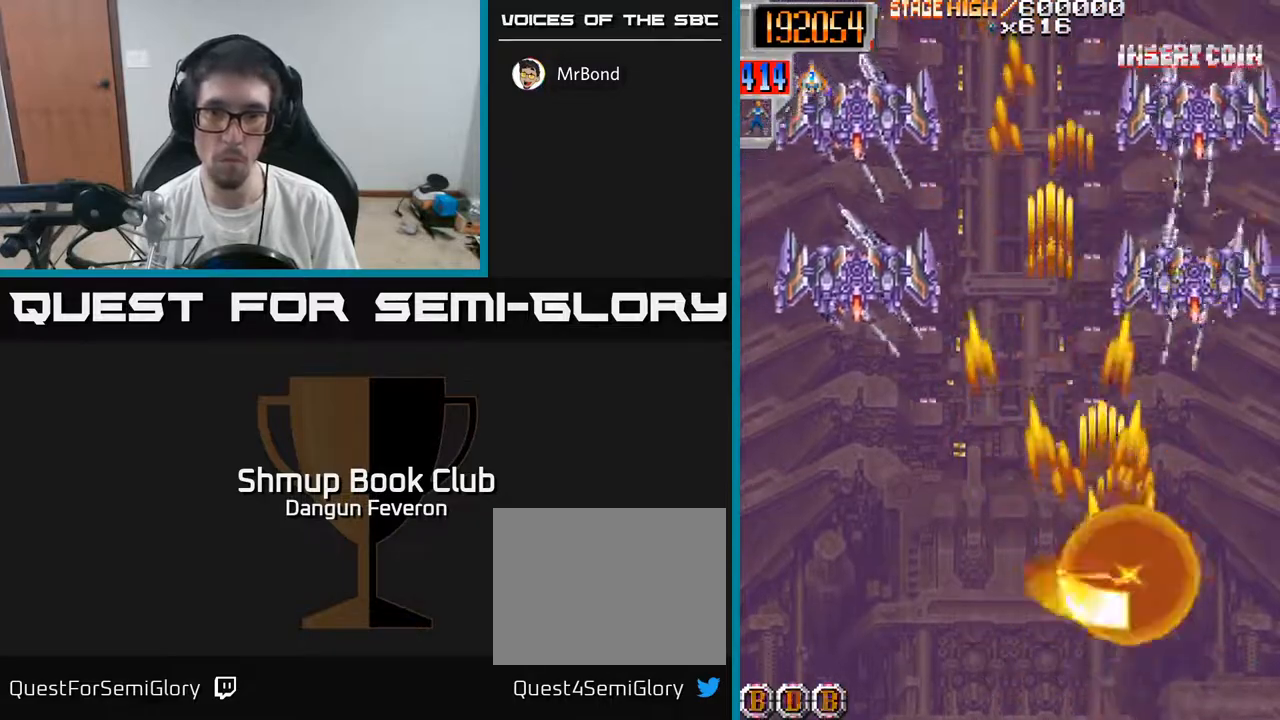
{"buttons": ["R2", "DPAD_UP"], "left_stick": "center", "right_stick": "center", "events": [[83, "DPAD_RIGHT", "up"], [100, "DPAD_UP", "up"], [150, "DPAD_DOWN", "down"], [317, "DPAD_DOWN", "up"], [317, "DPAD_LEFT", "down"], [383, "DPAD_UP", "down"], [433, "DPAD_LEFT", "up"]]}
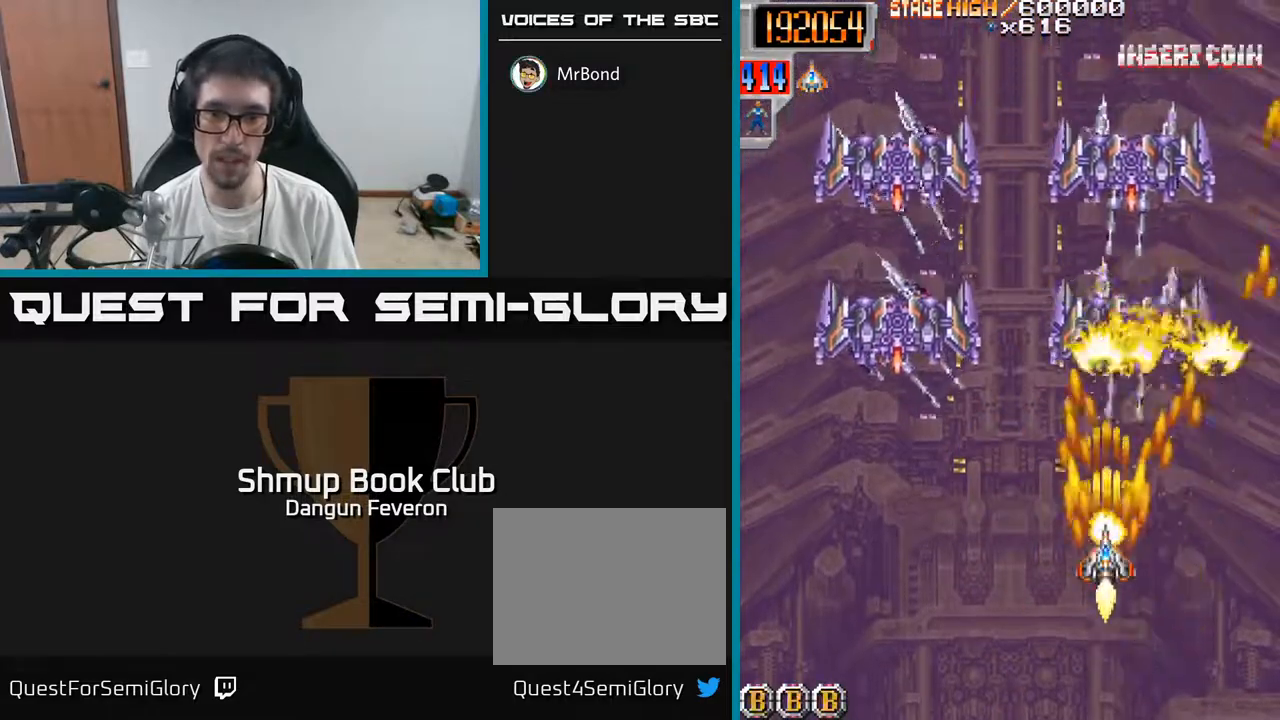
{"buttons": ["R2"], "left_stick": "center", "right_stick": "center", "events": [[33, "DPAD_UP", "up"]]}
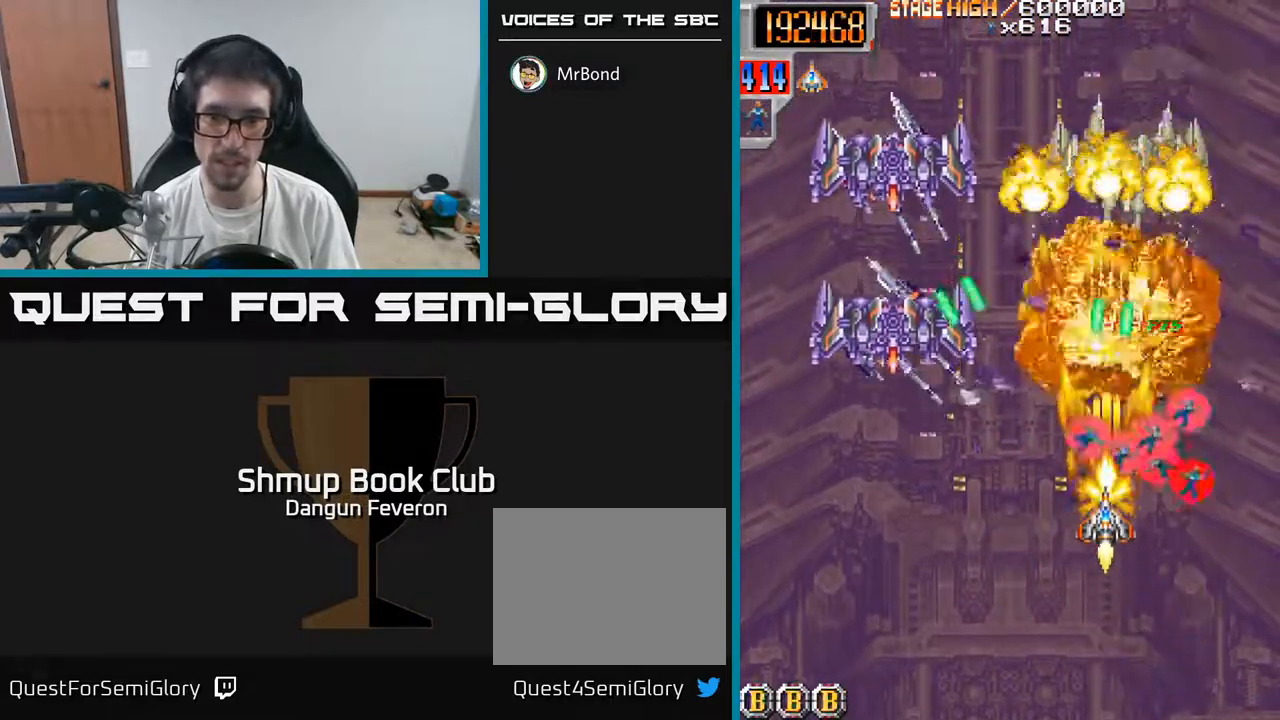
{"buttons": ["R2", "DPAD_DOWN", "DPAD_LEFT"], "left_stick": "center", "right_stick": "center", "events": [[183, "DPAD_RIGHT", "down"], [250, "DPAD_DOWN", "down"], [267, "DPAD_RIGHT", "up"], [317, "DPAD_LEFT", "down"]]}
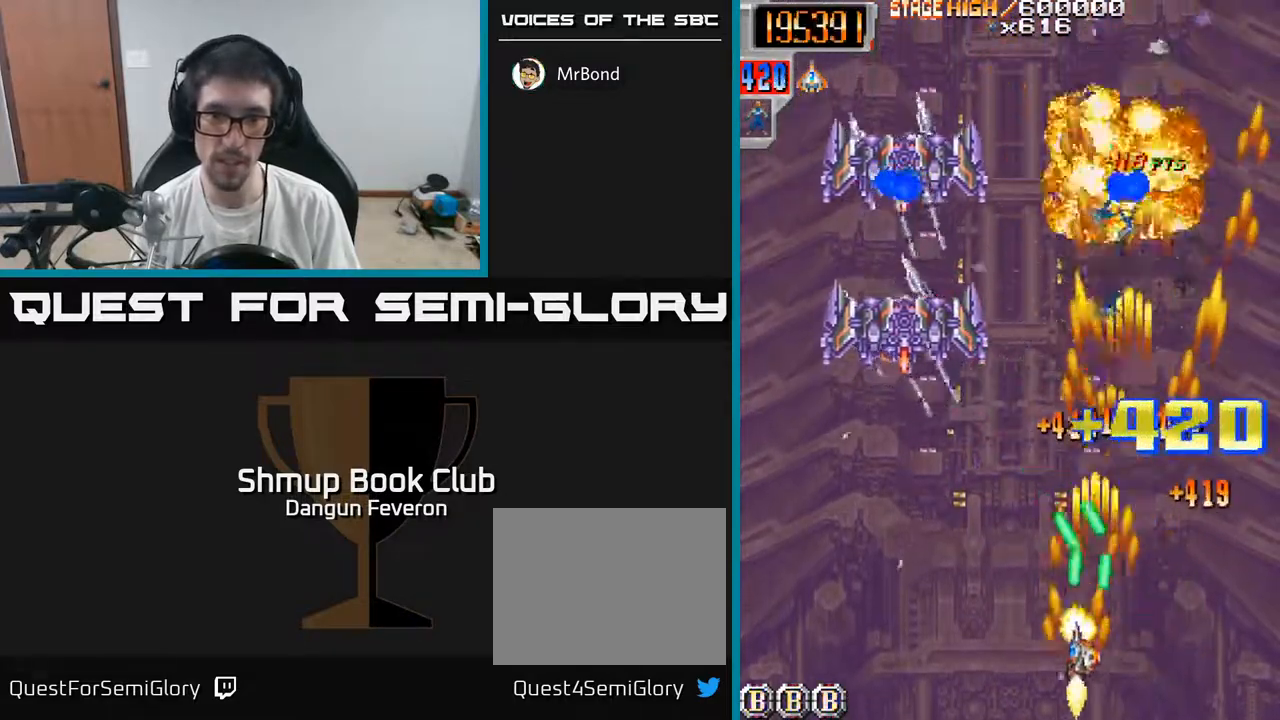
{"buttons": ["R2"], "left_stick": "center", "right_stick": "center", "events": [[33, "DPAD_DOWN", "up"], [117, "DPAD_UP", "down"], [167, "DPAD_LEFT", "up"], [383, "DPAD_UP", "up"]]}
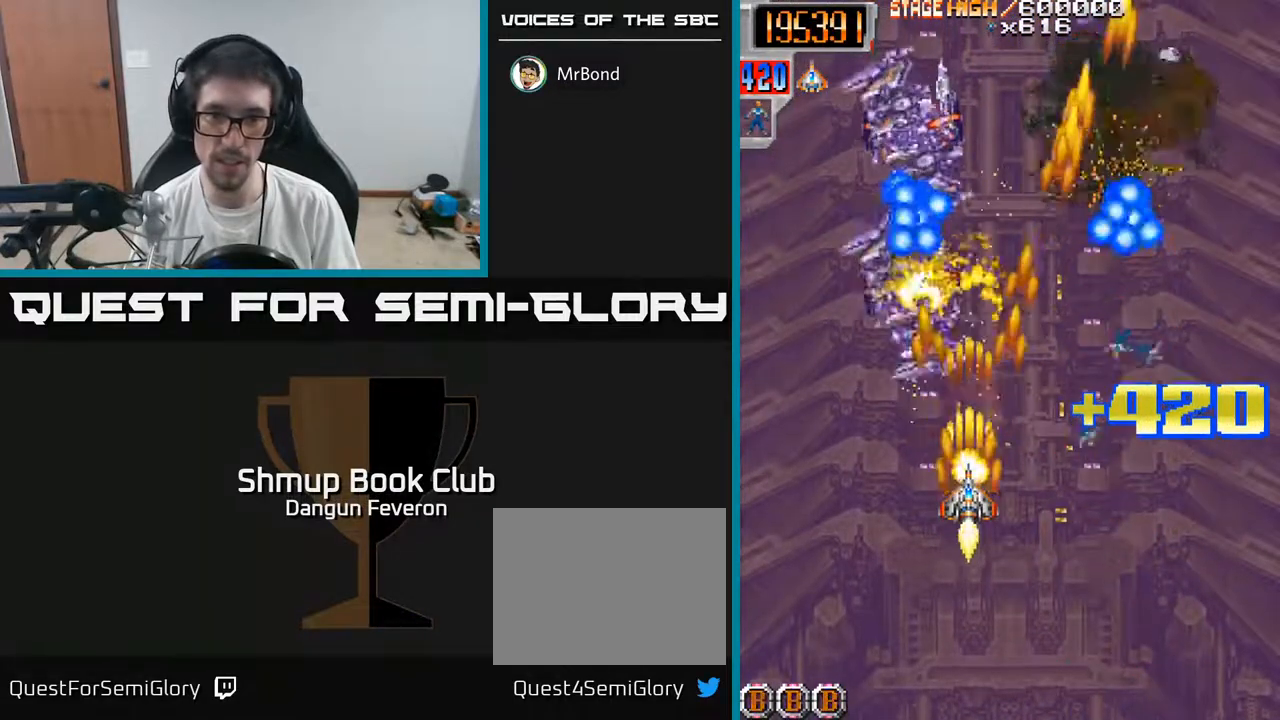
{"buttons": ["R2"], "left_stick": "center", "right_stick": "center", "events": [[83, "DPAD_LEFT", "down"], [117, "DPAD_UP", "down"], [183, "DPAD_LEFT", "up"], [217, "DPAD_UP", "up"]]}
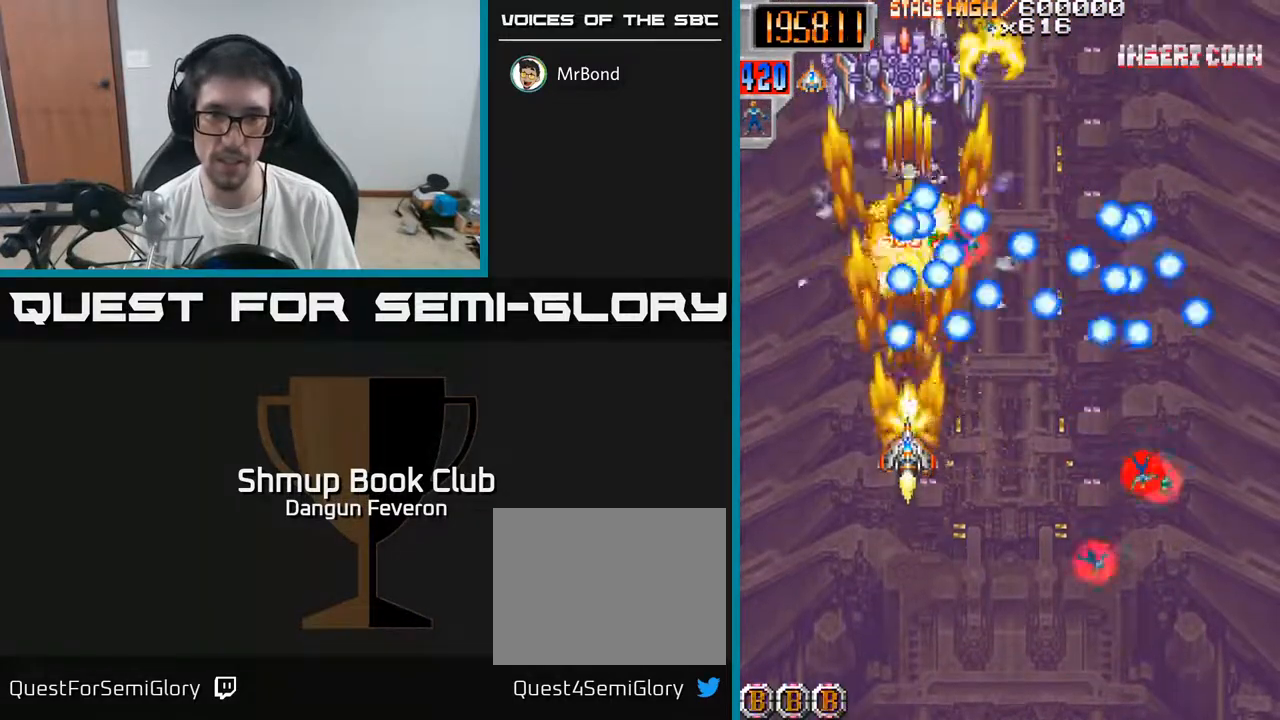
{"buttons": ["R2"], "left_stick": "center", "right_stick": "center", "events": [[17, "DPAD_DOWN", "down"], [400, "DPAD_DOWN", "up"]]}
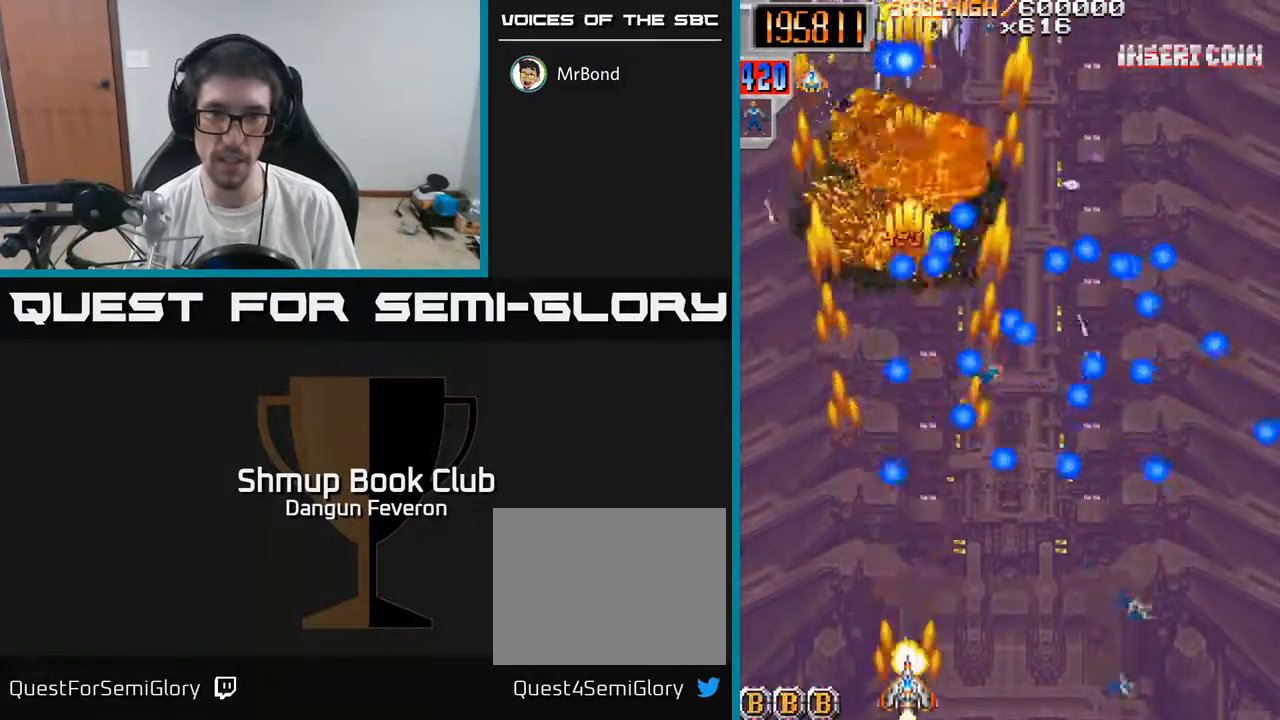
{"buttons": ["R2"], "left_stick": "center", "right_stick": "center", "events": [[50, "DPAD_RIGHT", "down"], [367, "DPAD_RIGHT", "up"]]}
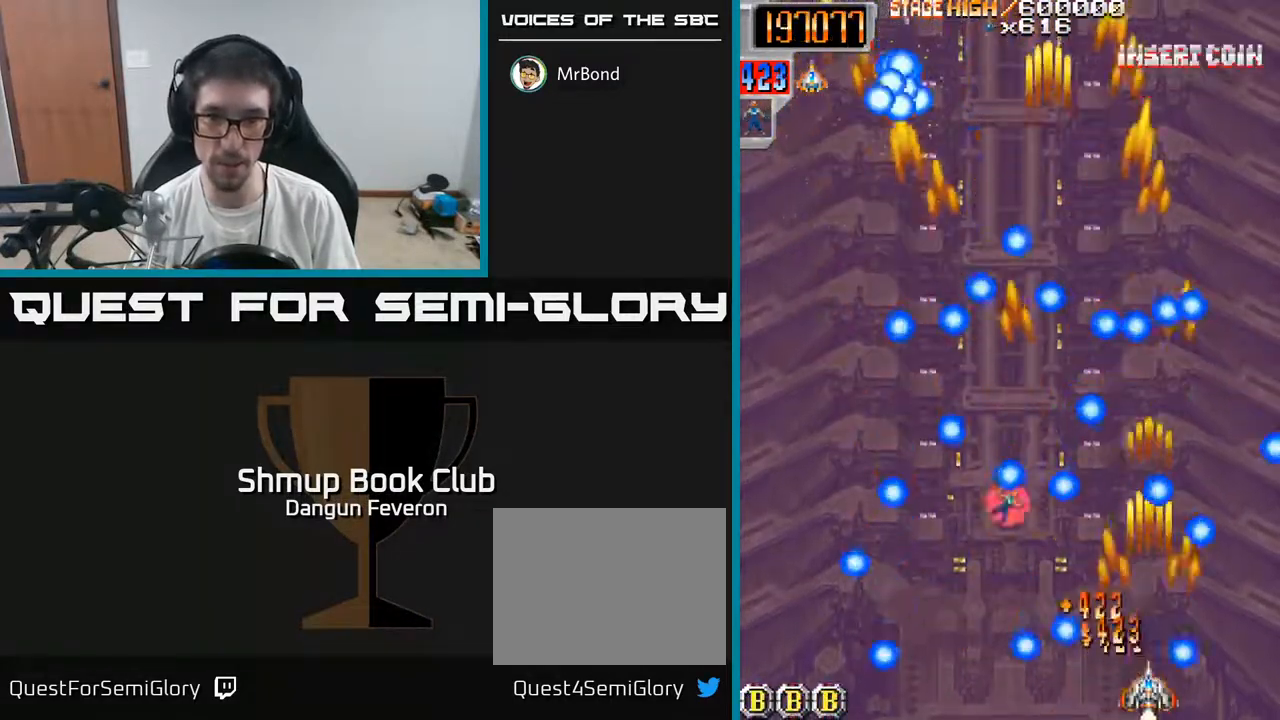
{"buttons": ["R2"], "left_stick": "center", "right_stick": "center", "events": [[150, "DPAD_UP", "down"], [267, "DPAD_UP", "up"], [367, "DPAD_DOWN", "down"], [467, "DPAD_DOWN", "up"]]}
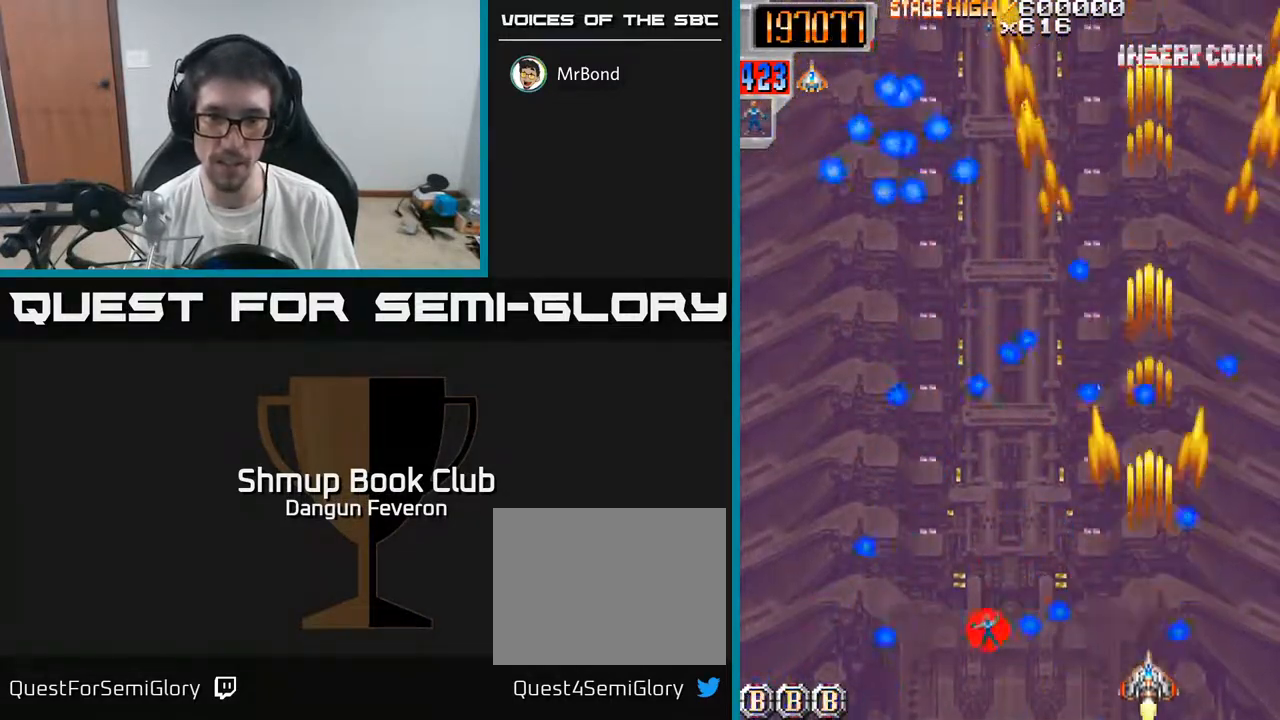
{"buttons": ["R2", "DPAD_DOWN", "DPAD_LEFT"], "left_stick": "center", "right_stick": "center", "events": [[117, "DPAD_UP", "down"], [183, "DPAD_LEFT", "down"], [267, "DPAD_UP", "up"], [350, "DPAD_DOWN", "down"]]}
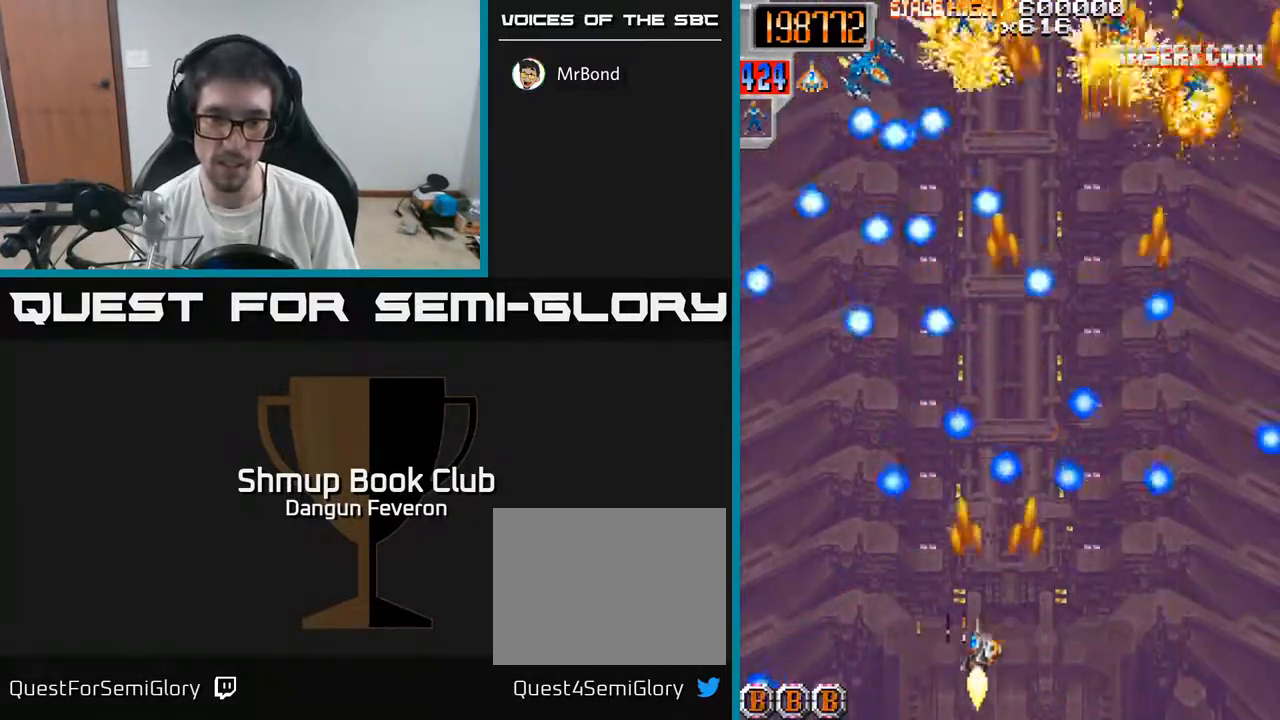
{"buttons": ["R2"], "left_stick": "center", "right_stick": "center", "events": [[17, "DPAD_DOWN", "up"], [33, "DPAD_LEFT", "up"], [217, "DPAD_RIGHT", "down"], [333, "DPAD_RIGHT", "up"]]}
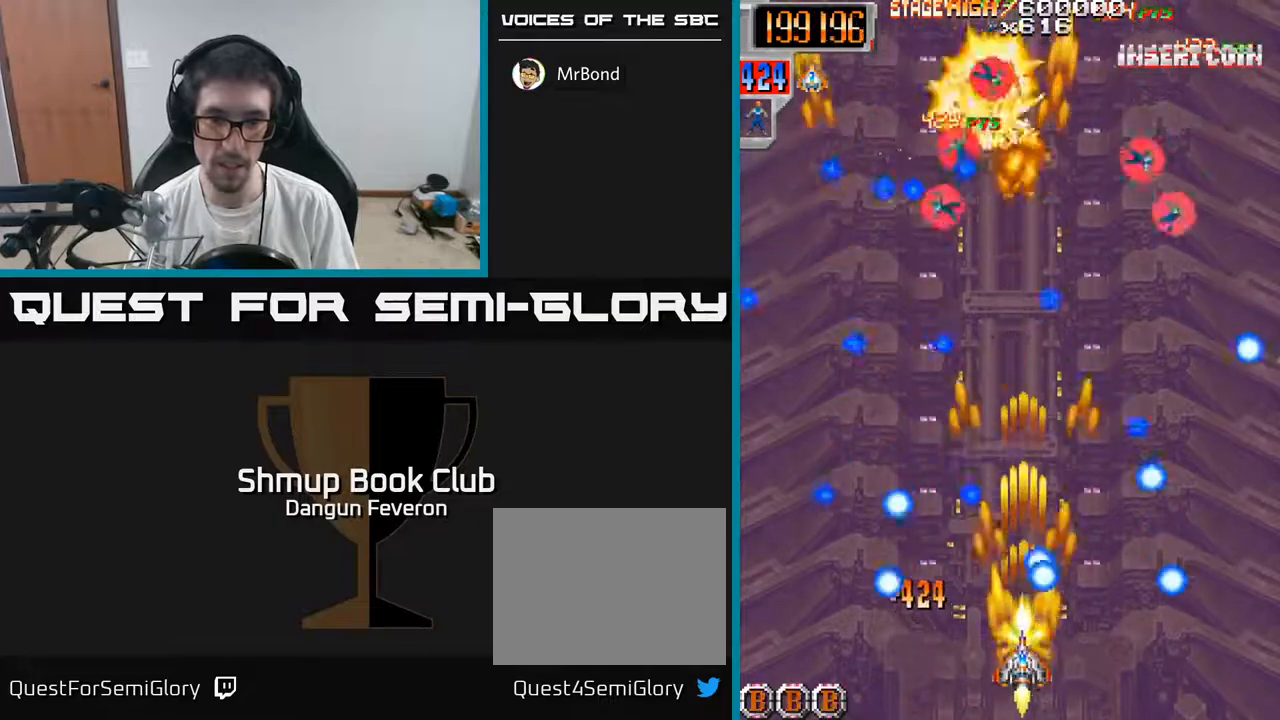
{"buttons": ["R2", "DPAD_UP"], "left_stick": "center", "right_stick": "center", "events": [[33, "DPAD_RIGHT", "down"], [167, "DPAD_RIGHT", "up"], [167, "DPAD_UP", "down"], [367, "DPAD_LEFT", "down"], [500, "DPAD_LEFT", "up"]]}
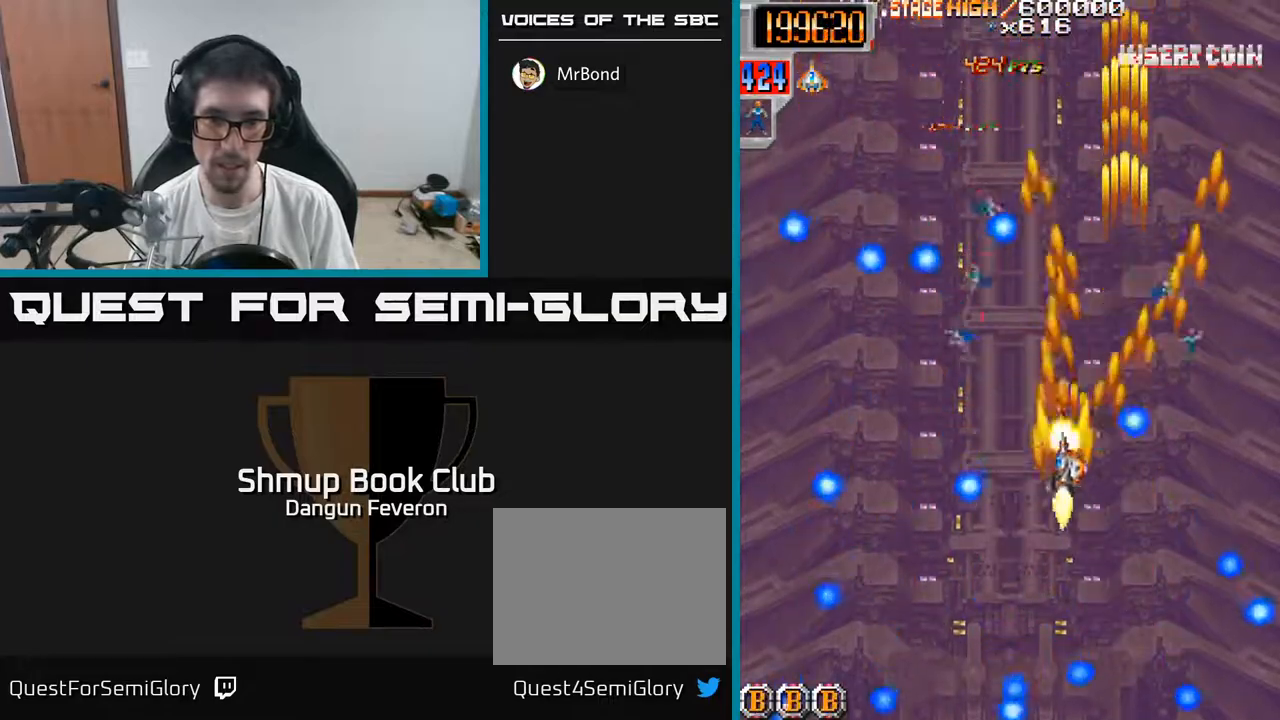
{"buttons": ["R2", "DPAD_DOWN", "DPAD_RIGHT"], "left_stick": "center", "right_stick": "center", "events": [[133, "DPAD_LEFT", "down"], [183, "DPAD_UP", "up"], [267, "DPAD_DOWN", "down"], [267, "DPAD_LEFT", "up"], [300, "DPAD_RIGHT", "down"]]}
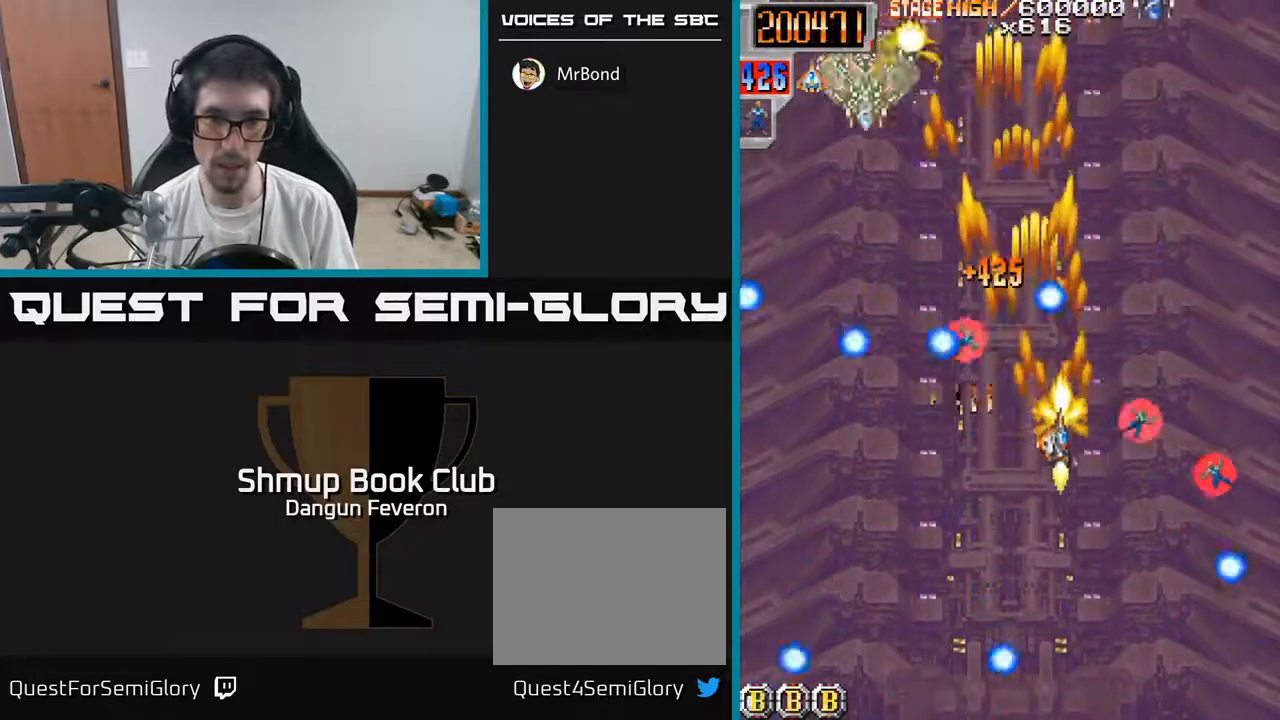
{"buttons": ["R2", "DPAD_UP"], "left_stick": "center", "right_stick": "center", "events": [[100, "DPAD_DOWN", "up"], [167, "DPAD_RIGHT", "up"], [183, "DPAD_DOWN", "down"], [217, "DPAD_LEFT", "down"], [233, "DPAD_DOWN", "up"], [300, "DPAD_UP", "down"], [433, "DPAD_LEFT", "up"]]}
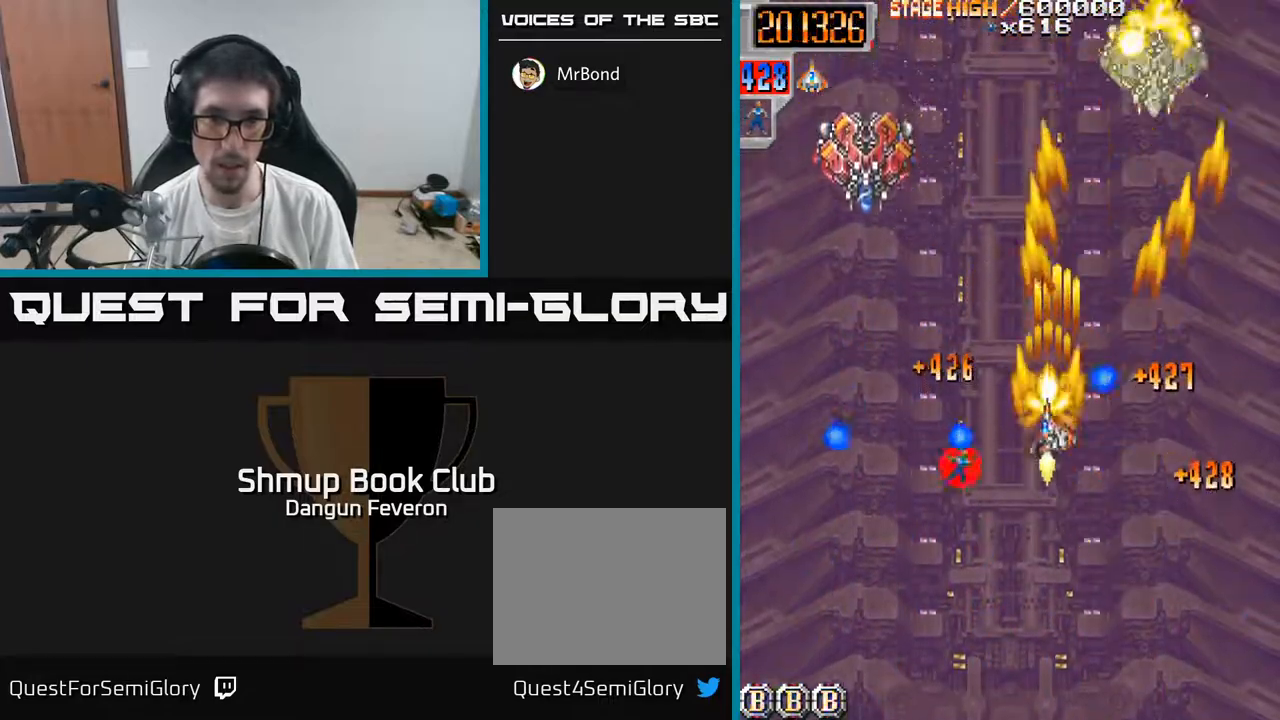
{"buttons": ["R2", "DPAD_UP", "DPAD_RIGHT"], "left_stick": "center", "right_stick": "center", "events": [[67, "DPAD_LEFT", "down"], [117, "DPAD_UP", "up"], [367, "DPAD_UP", "down"], [400, "DPAD_LEFT", "up"], [483, "DPAD_RIGHT", "down"]]}
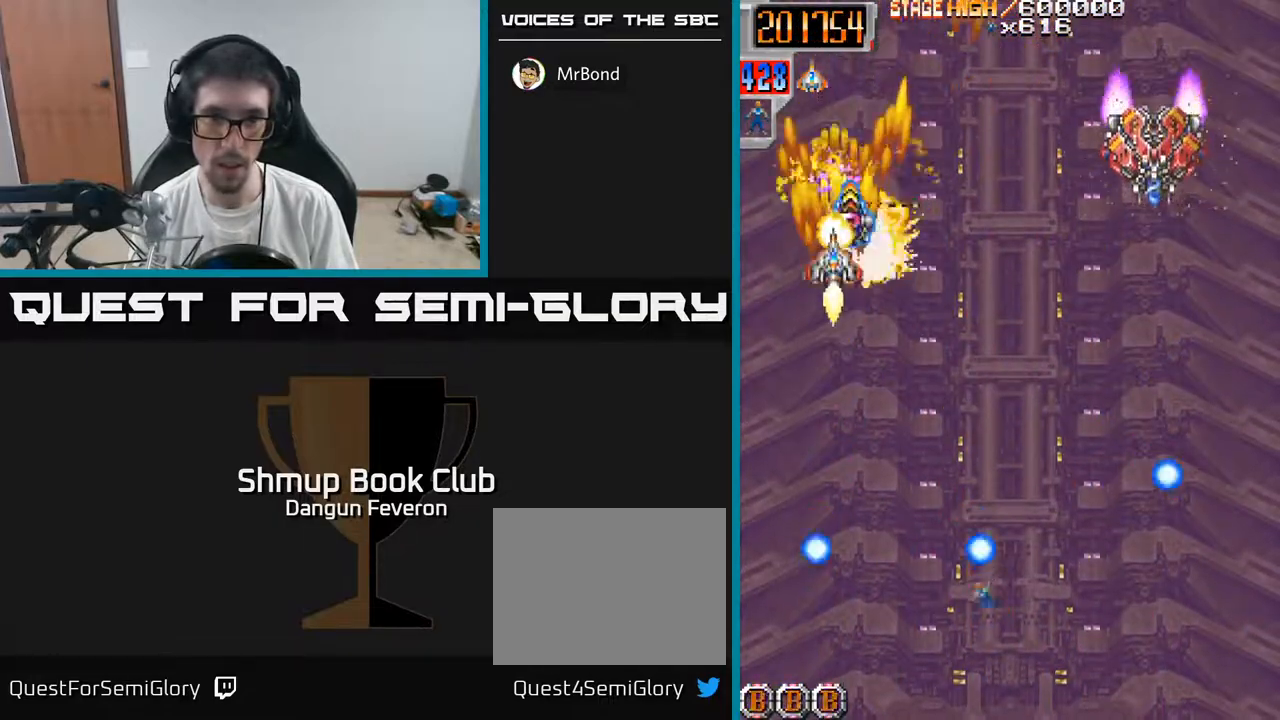
{"buttons": ["R2", "DPAD_DOWN", "DPAD_RIGHT"], "left_stick": "center", "right_stick": "center", "events": [[50, "DPAD_UP", "up"], [150, "DPAD_DOWN", "down"], [317, "DPAD_DOWN", "up"], [433, "DPAD_DOWN", "down"]]}
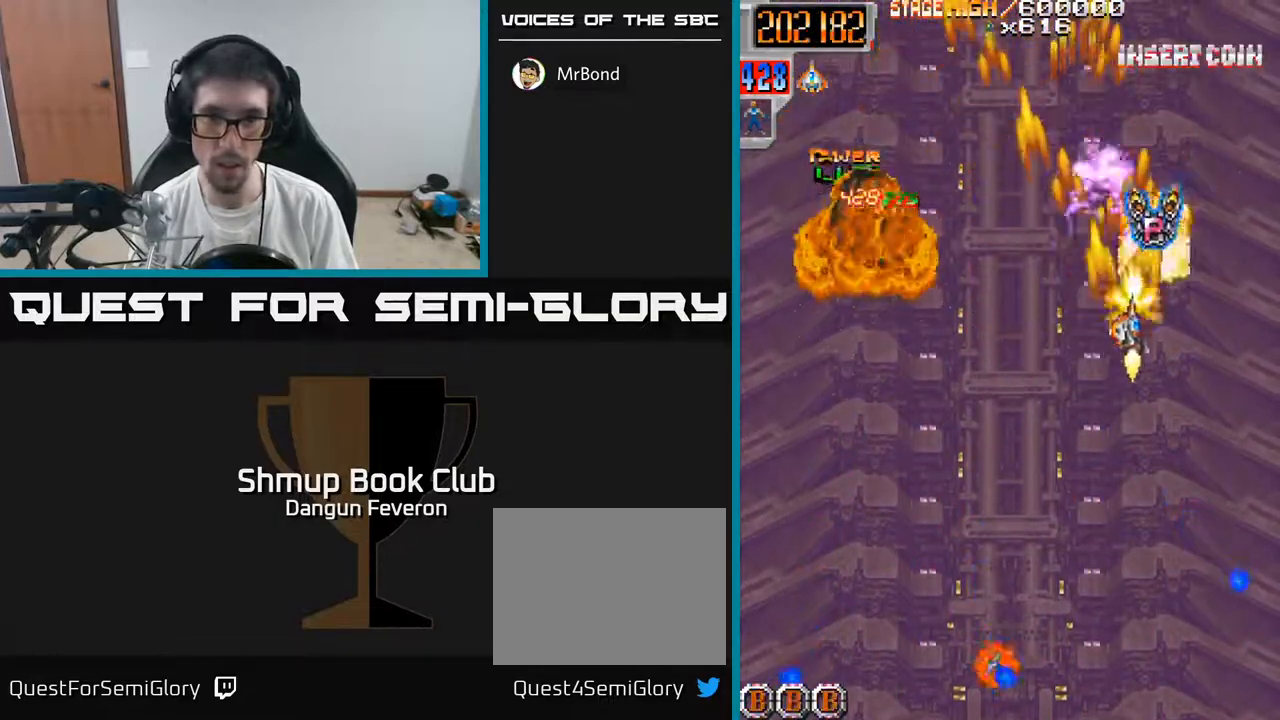
{"buttons": ["R2", "DPAD_DOWN", "DPAD_LEFT"], "left_stick": "center", "right_stick": "center", "events": [[33, "DPAD_DOWN", "up"], [50, "DPAD_RIGHT", "up"], [67, "DPAD_UP", "down"], [183, "DPAD_LEFT", "down"], [217, "DPAD_UP", "up"], [267, "DPAD_DOWN", "down"]]}
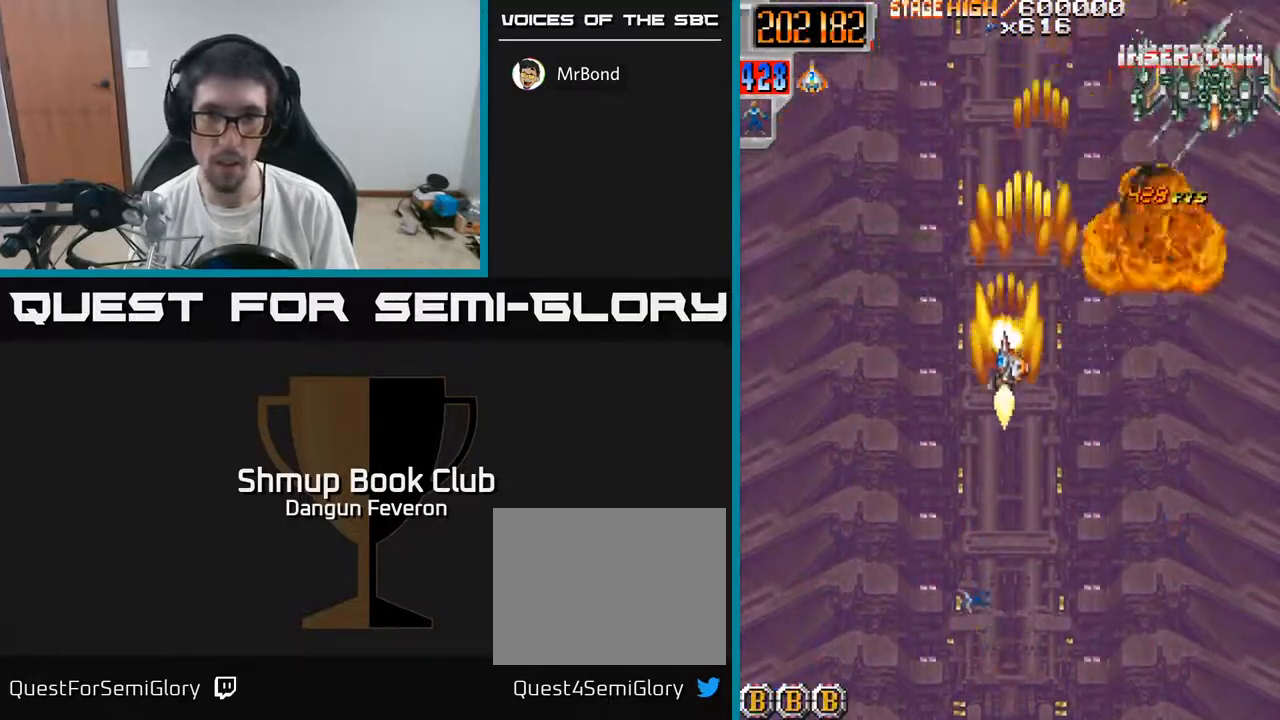
{"buttons": ["R2", "DPAD_RIGHT"], "left_stick": "center", "right_stick": "center", "events": [[100, "DPAD_LEFT", "up"], [250, "DPAD_RIGHT", "down"], [300, "DPAD_DOWN", "up"]]}
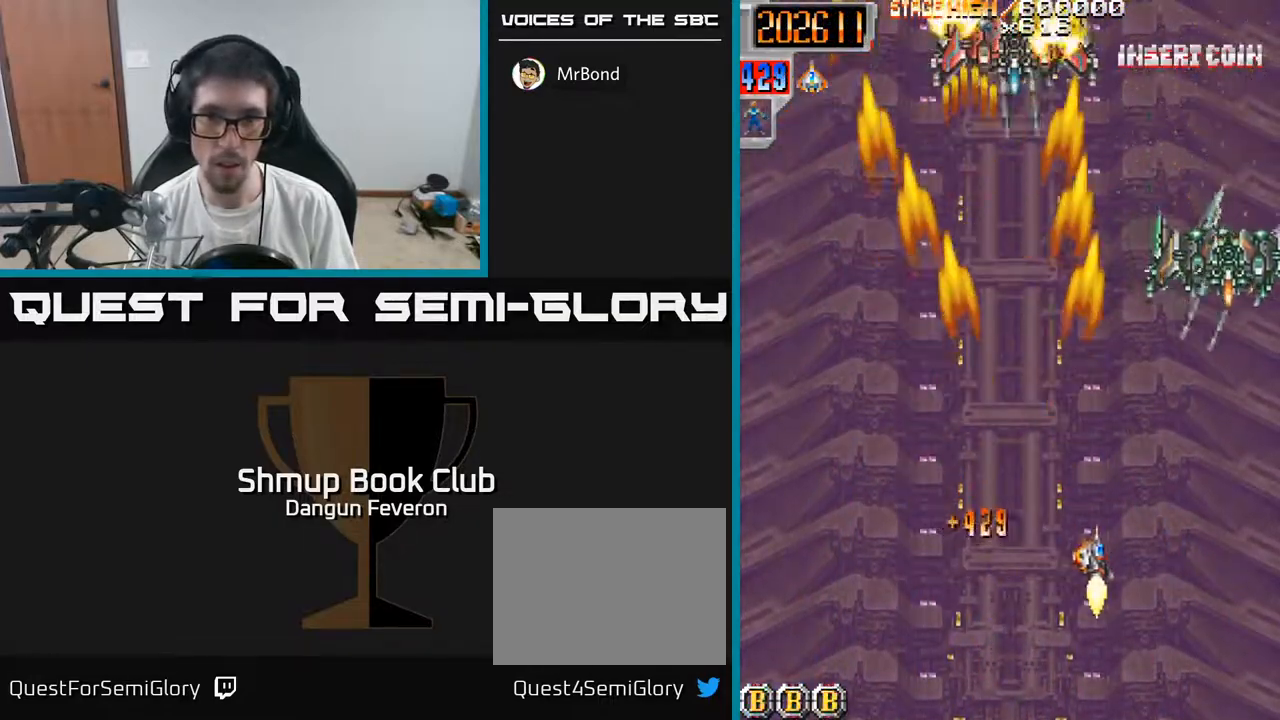
{"buttons": ["R2", "DPAD_UP", "DPAD_LEFT"], "left_stick": "center", "right_stick": "center", "events": [[117, "DPAD_UP", "down"], [183, "DPAD_RIGHT", "up"], [250, "DPAD_UP", "up"], [267, "DPAD_LEFT", "down"], [283, "DPAD_DOWN", "down"], [333, "DPAD_DOWN", "up"], [467, "DPAD_UP", "down"]]}
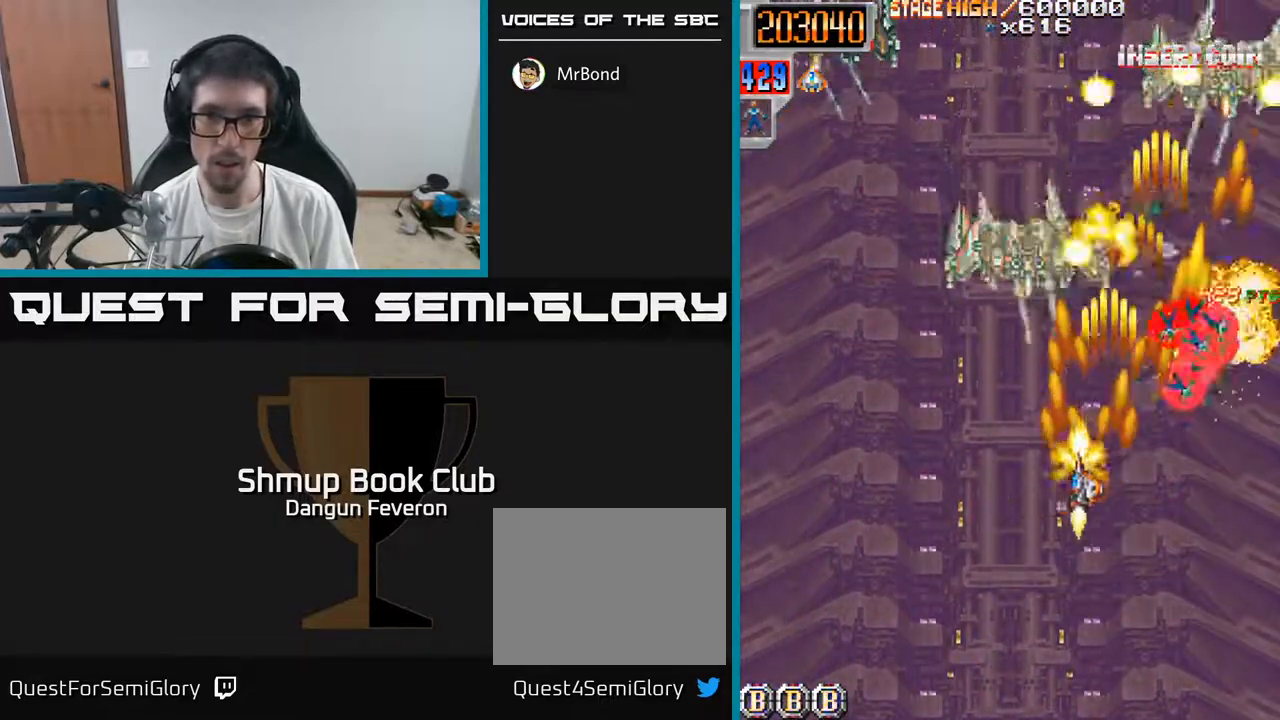
{"buttons": ["R2", "DPAD_RIGHT"], "left_stick": "center", "right_stick": "center", "events": [[50, "DPAD_LEFT", "up"], [83, "DPAD_UP", "up"], [133, "DPAD_DOWN", "down"], [200, "DPAD_DOWN", "up"], [383, "DPAD_RIGHT", "down"]]}